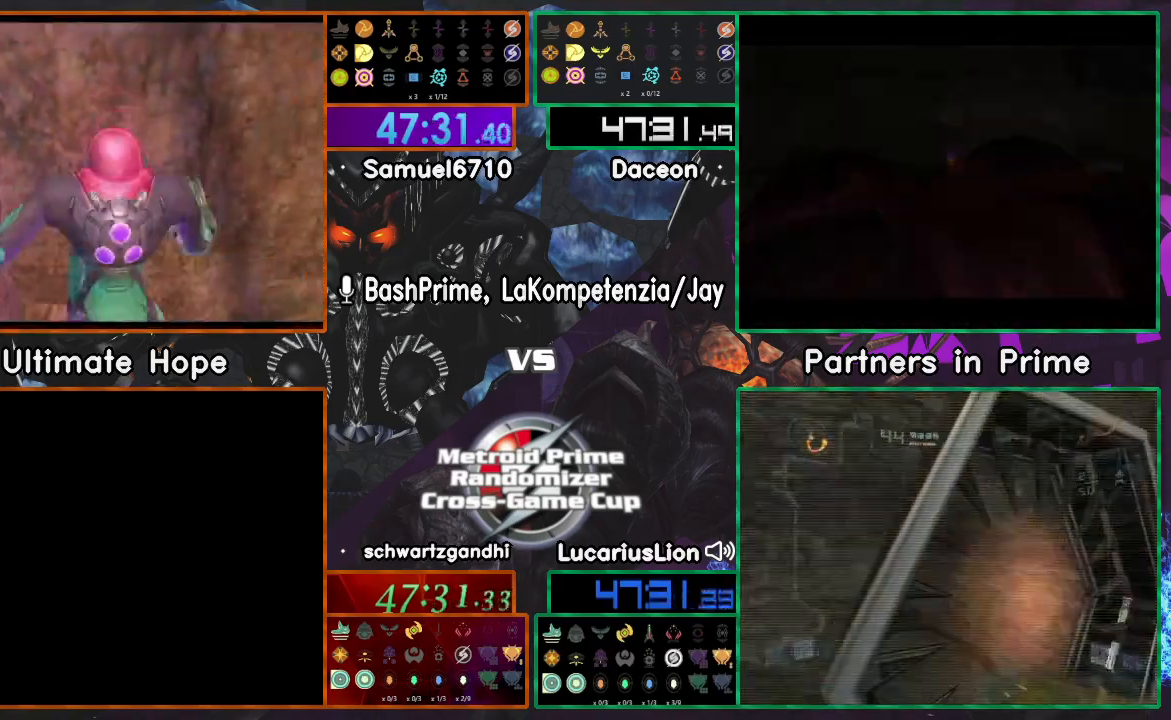
Gameplay with a controller (Nintendo layout); each line is a JSON object with the inputs held at the frame after it. "events" lists button and stick changes between this image and that frame as [ms after this image, input, new state], when the widget could be followed in between. Not read: B L1 L3 R3 Z.
{"buttons": [], "left_stick": "up", "right_stick": "center", "events": []}
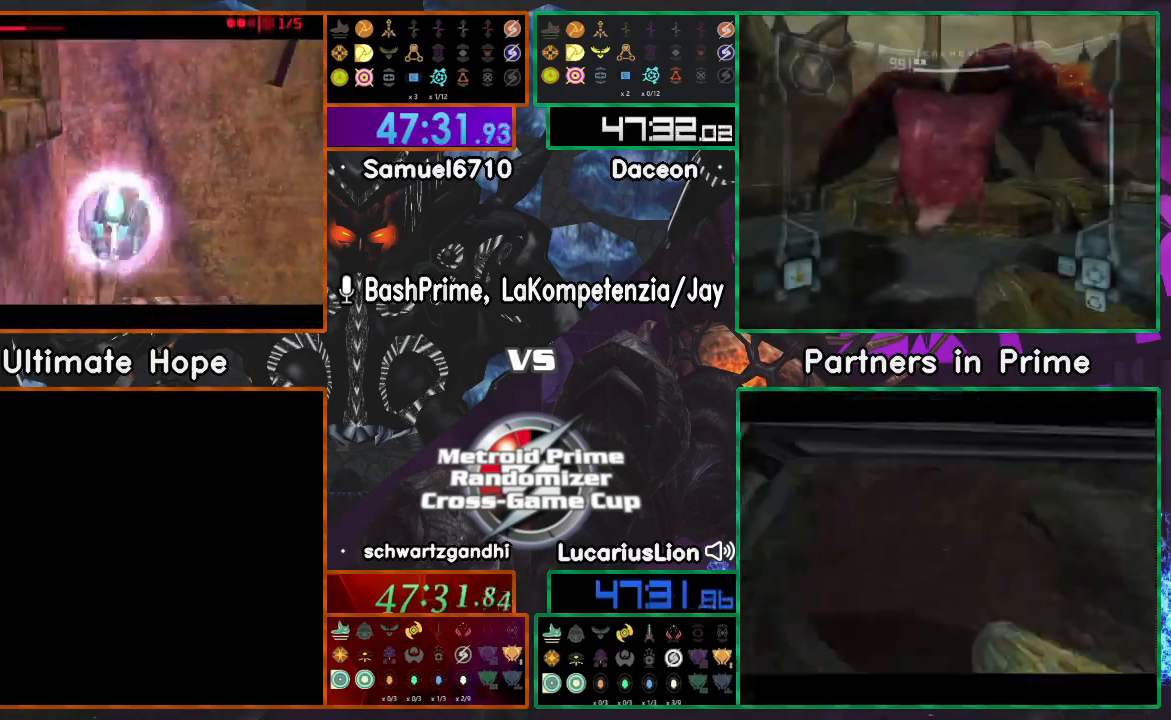
{"buttons": [], "left_stick": "up", "right_stick": "center", "events": []}
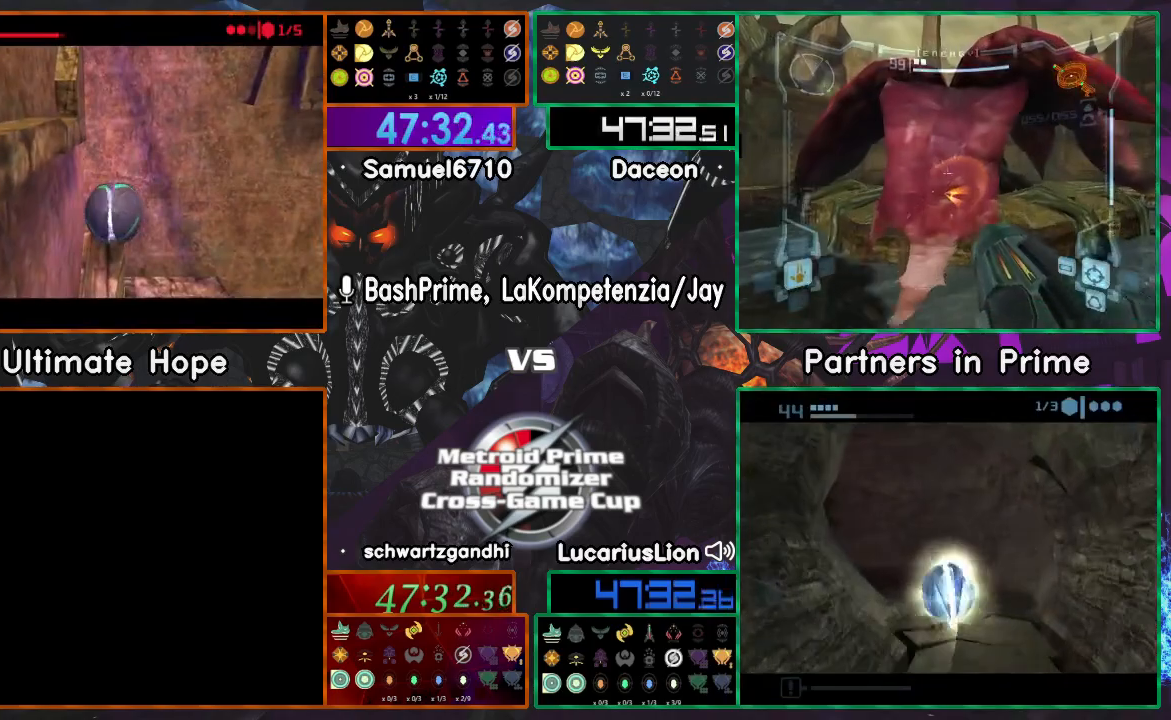
{"buttons": [], "left_stick": "up", "right_stick": "center", "events": []}
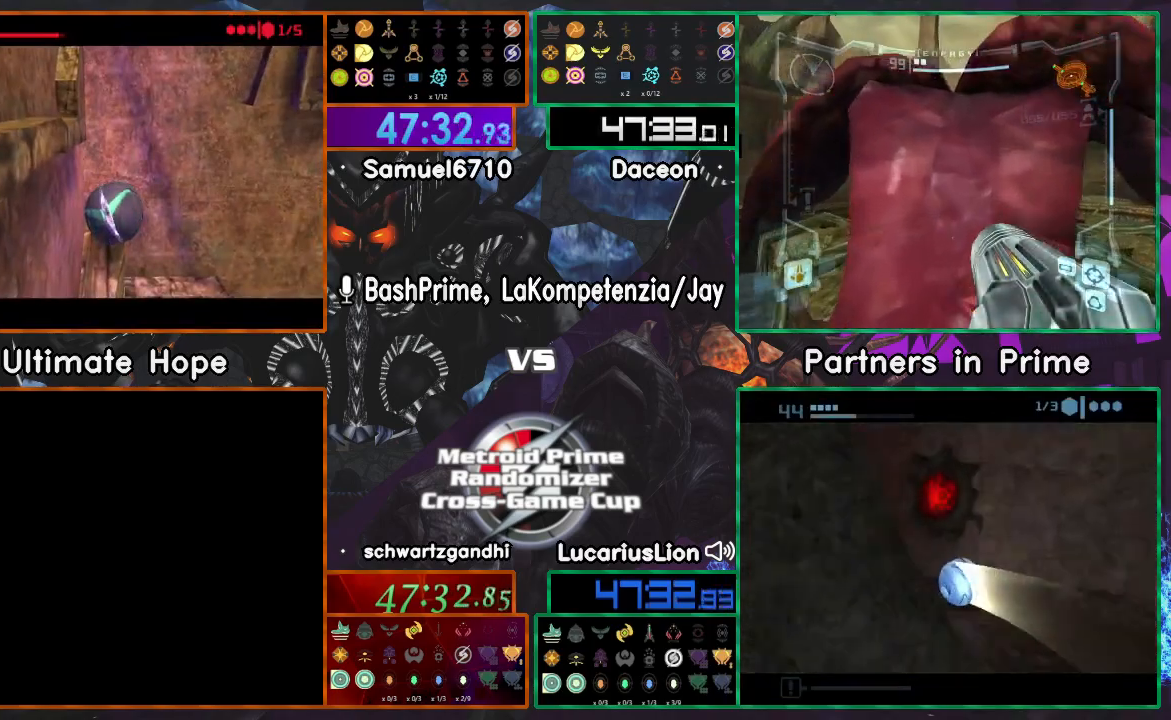
{"buttons": [], "left_stick": "center", "right_stick": "center", "events": [[217, "A", "down"], [267, "X", "down"], [267, "left_stick", "center"], [367, "A", "up"], [383, "X", "up"]]}
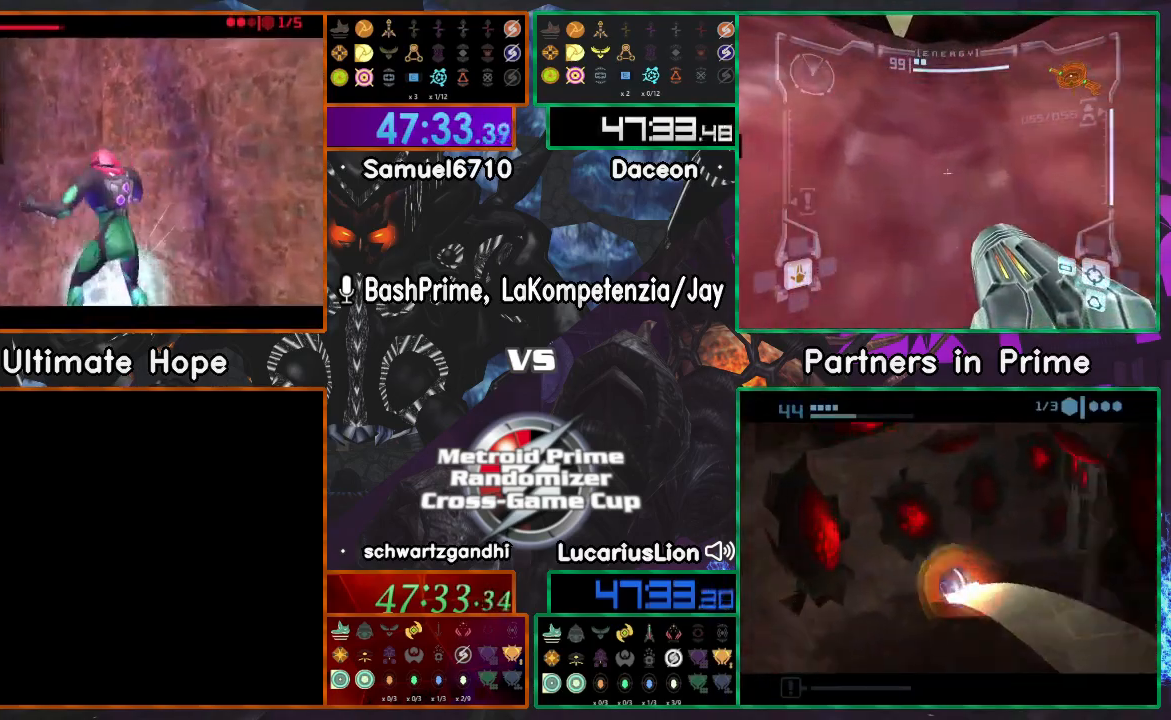
{"buttons": [], "left_stick": "right", "right_stick": "center", "events": [[200, "left_stick", "right"]]}